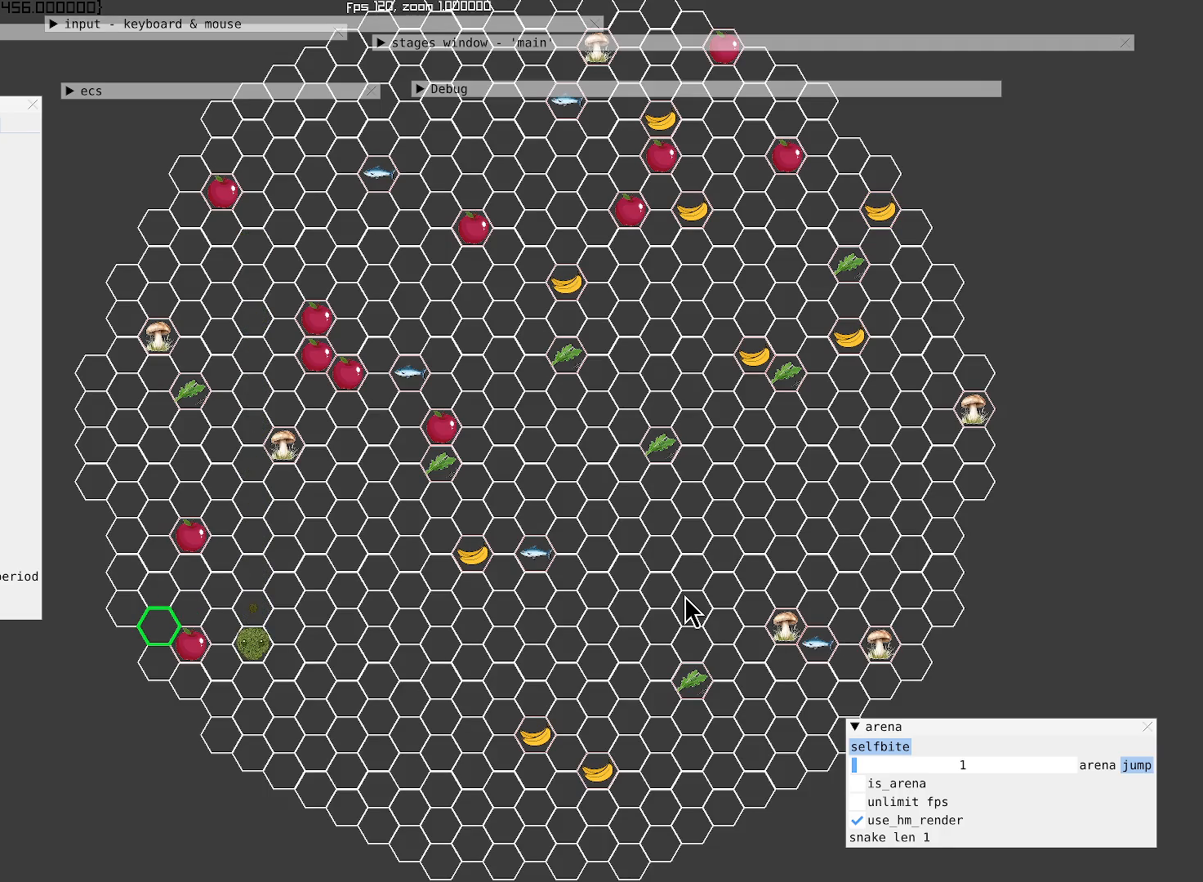
Gameplay with a controller (Xbox layout); each line is a JSON object with the inputs held at the frame after it. "events" lists button and stick changes between this image and that frame as [ms after this image, input, new state], when the widget could be followed in between. Not read: L3 R3 left_stick right_stick.
{"buttons": [], "events": [[333, "L1", "down"], [500, "L1", "up"]]}
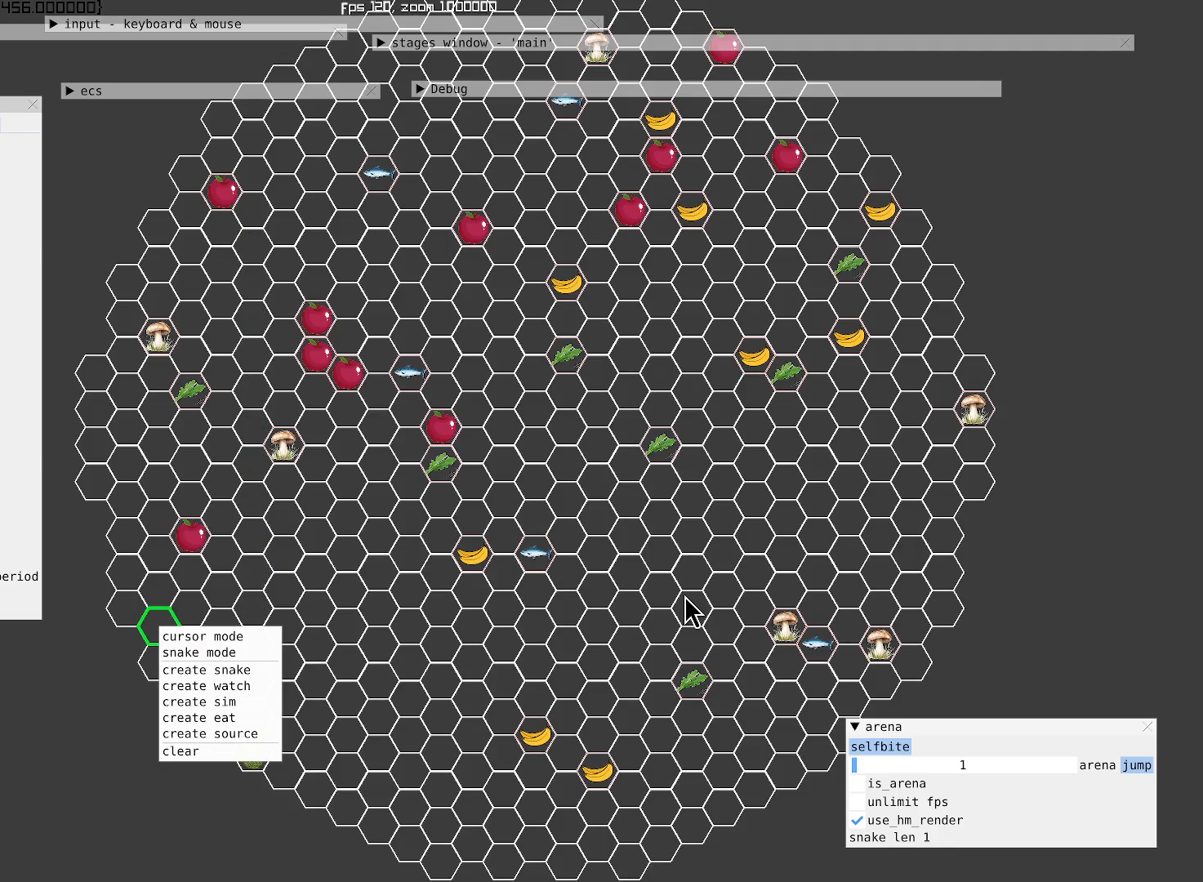
{"buttons": [], "events": []}
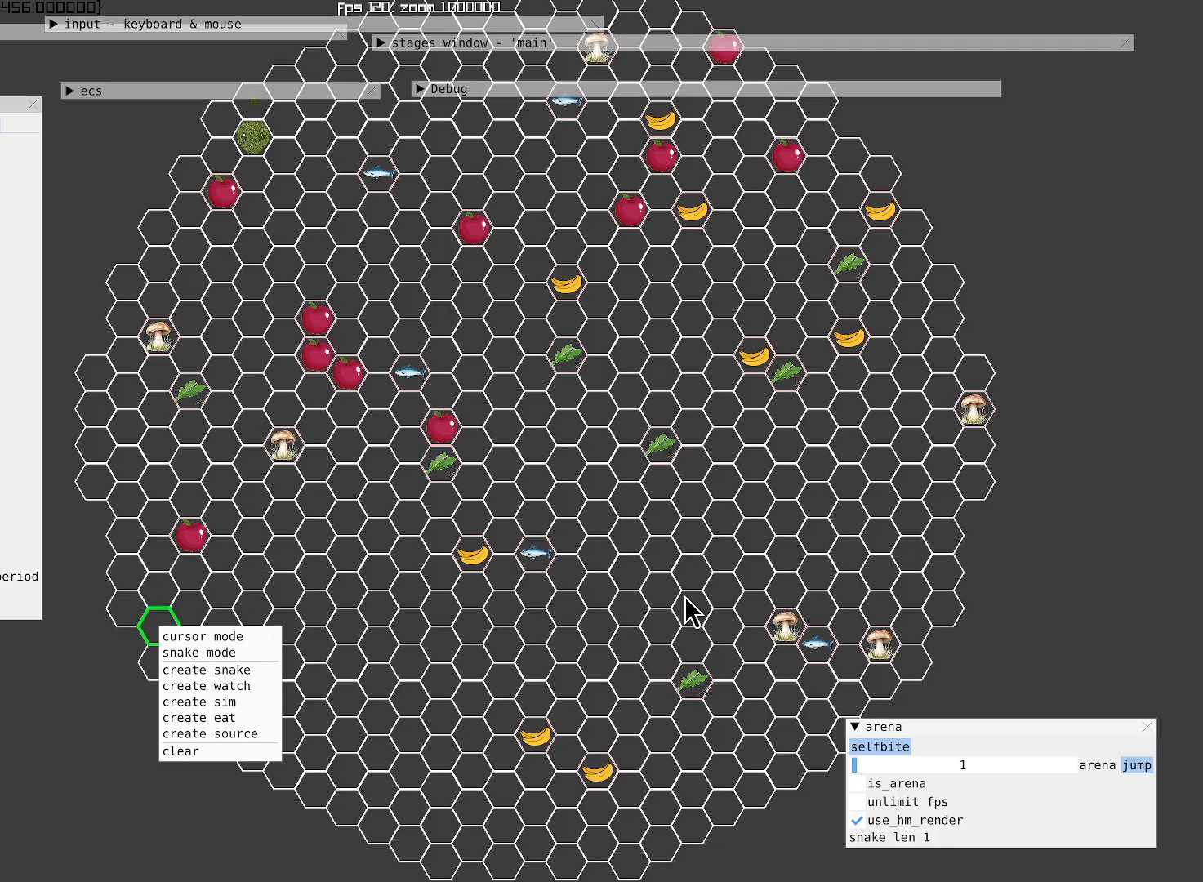
{"buttons": ["A"], "events": [[133, "DPAD_DOWN", "down"], [233, "DPAD_DOWN", "up"], [467, "A", "down"]]}
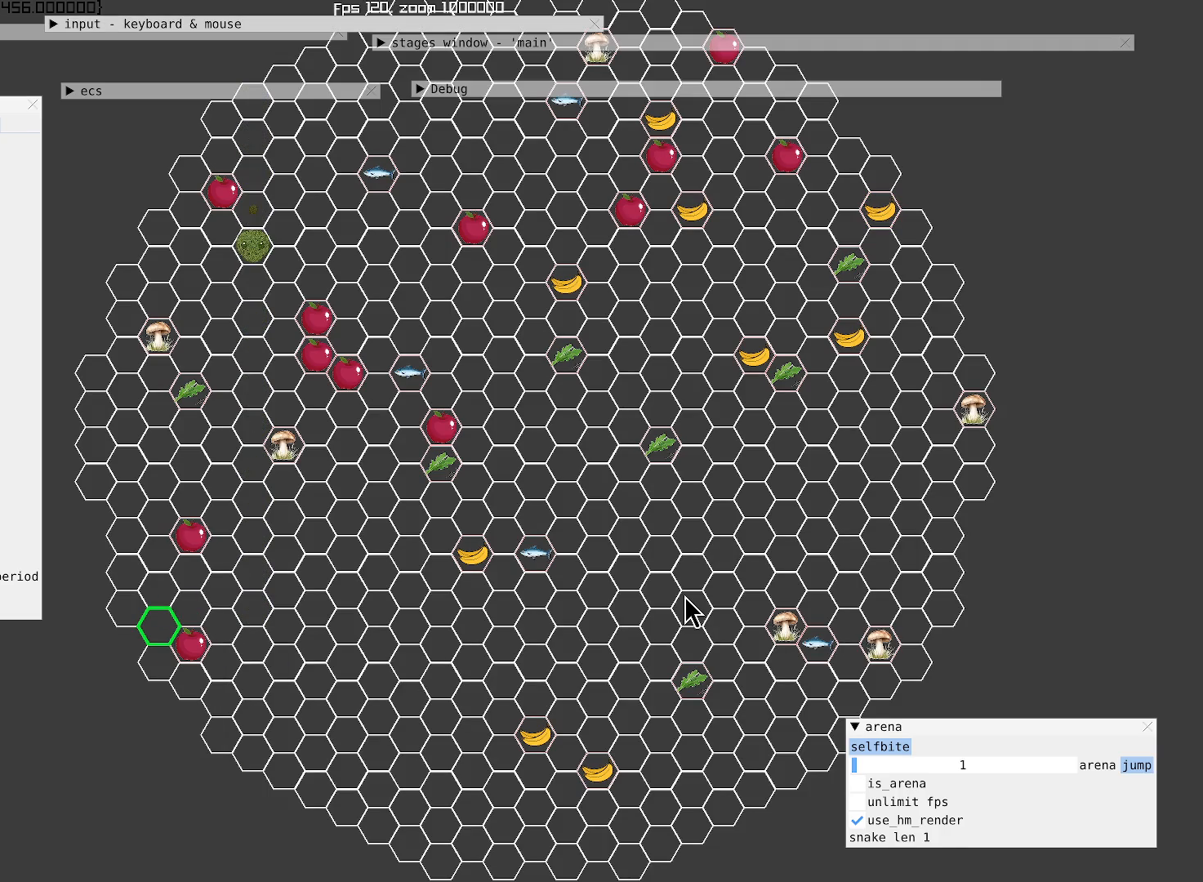
{"buttons": [], "events": [[67, "A", "up"]]}
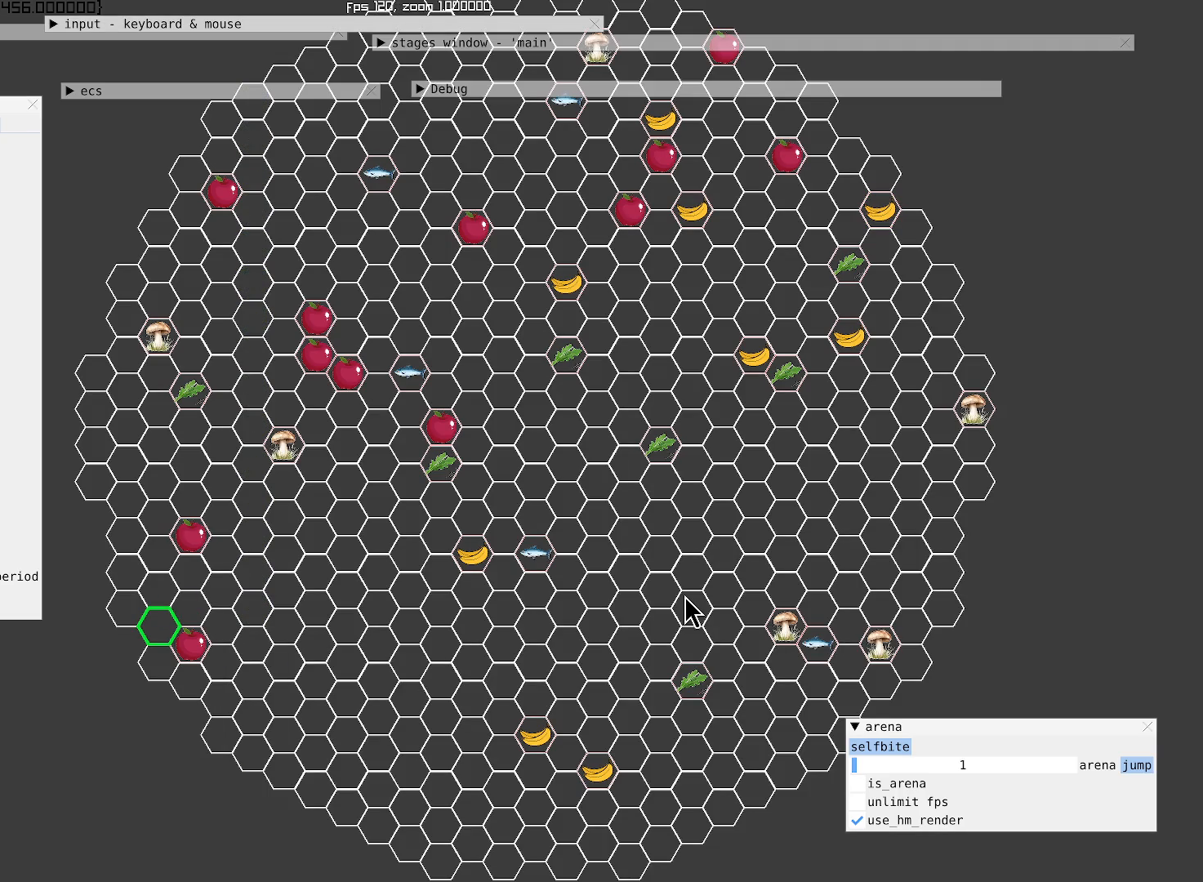
{"buttons": [], "events": []}
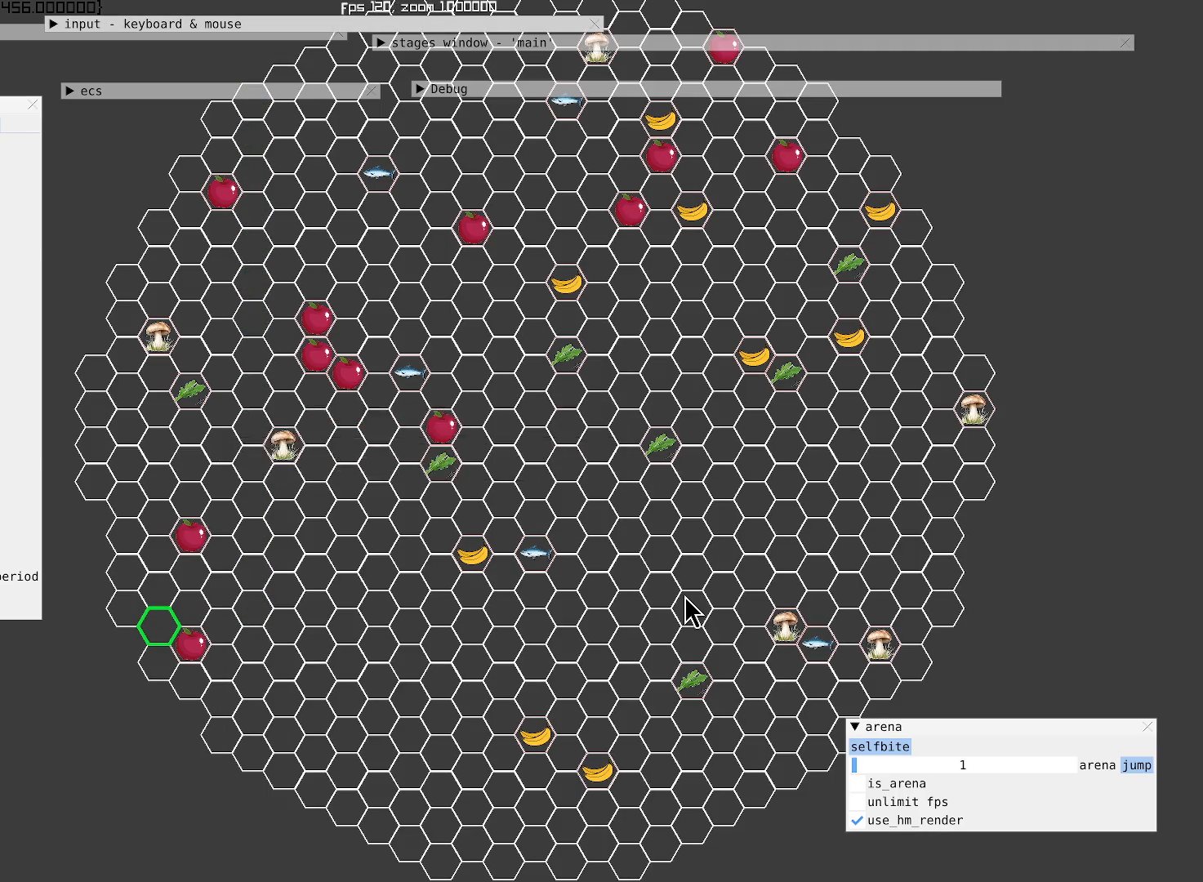
{"buttons": [], "events": []}
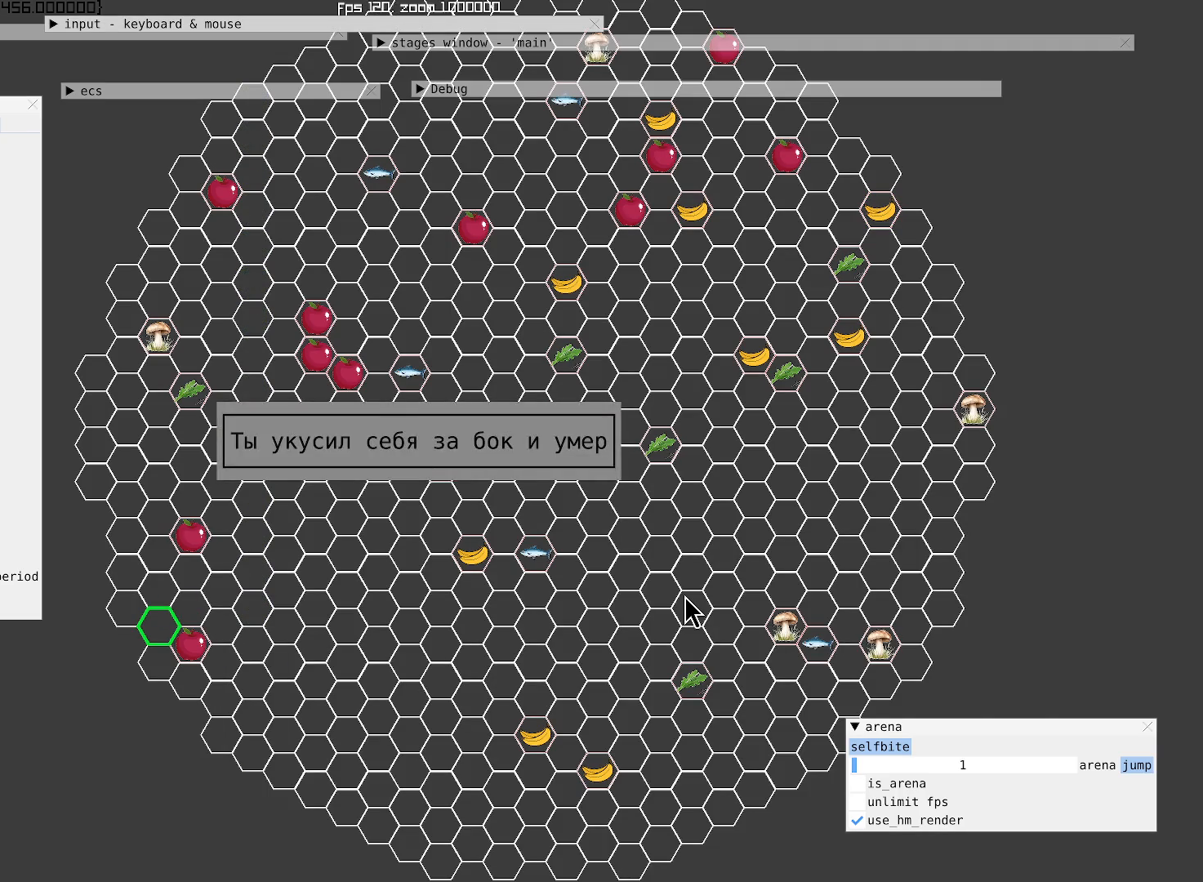
{"buttons": [], "events": []}
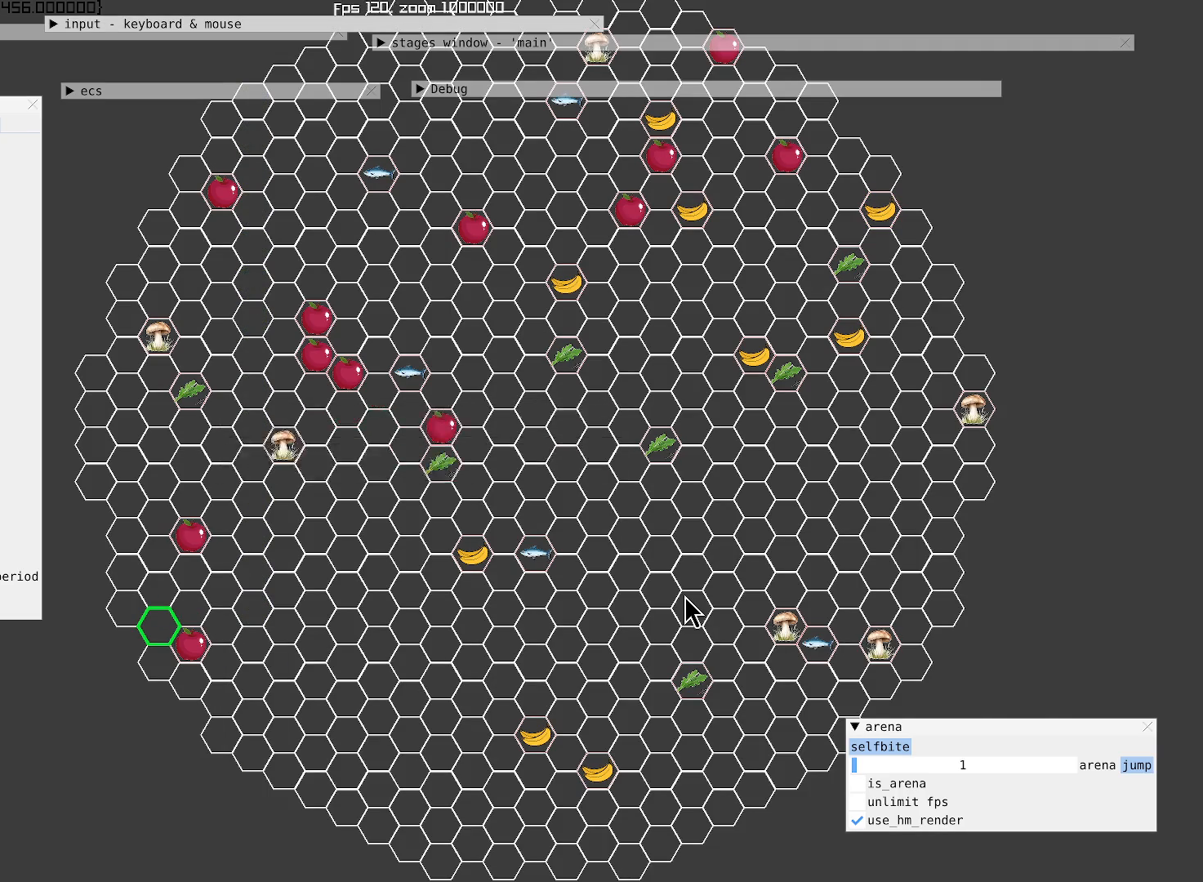
{"buttons": [], "events": []}